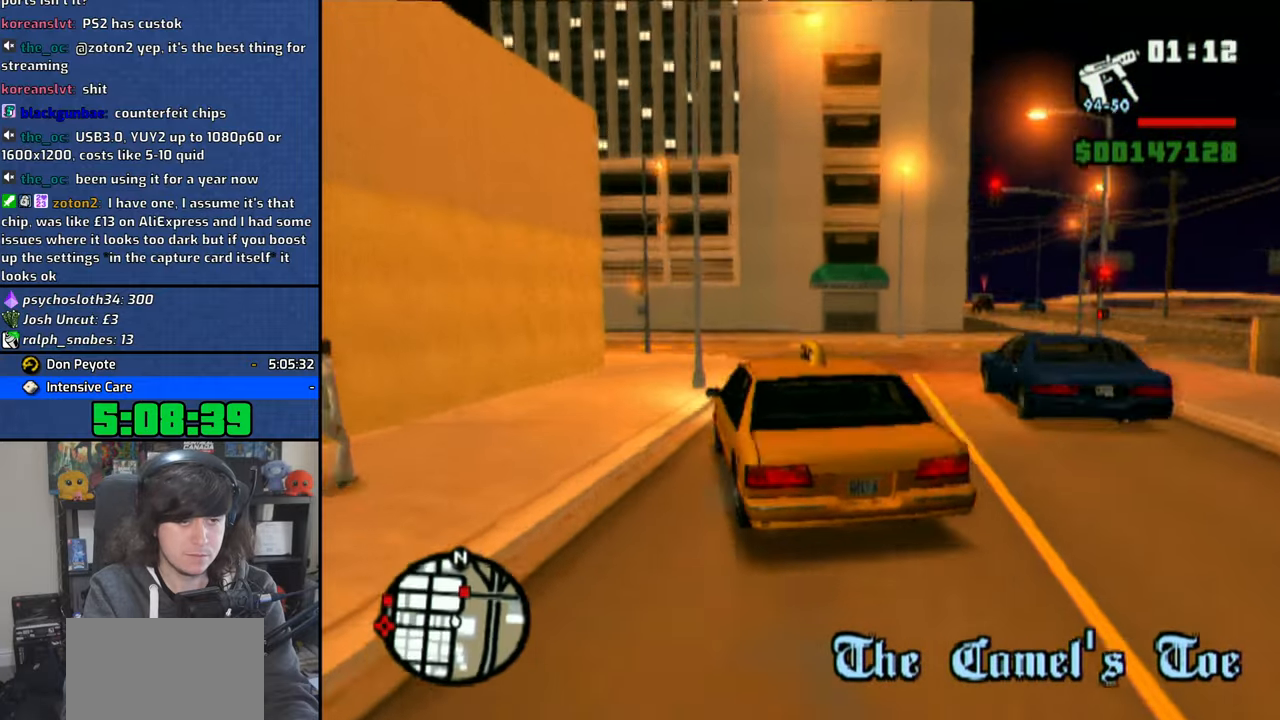
Gameplay with a controller (PlayStation layout); each line is a JSON object with the inputs held at the frame after it. "events" lists button and stick changes between this image and that frame as [ms after this image, input, new state], when the widget could be followed in between.
{"buttons": [], "left_stick": "right", "right_stick": "center", "events": [[233, "CROSS", "down"], [300, "CROSS", "up"], [400, "CROSS", "down"], [500, "CROSS", "up"]]}
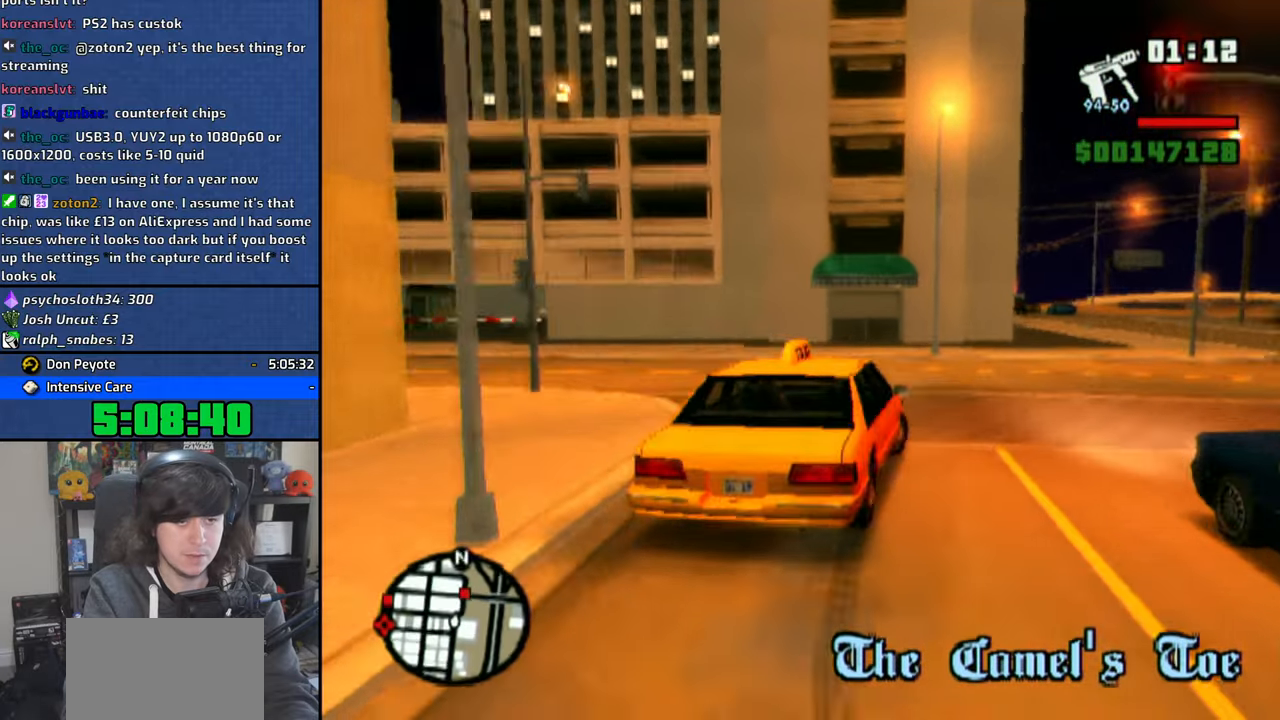
{"buttons": ["CROSS"], "left_stick": "center", "right_stick": "center", "events": [[16, "CROSS", "down"], [100, "left_stick", "up-left"], [383, "left_stick", "center"]]}
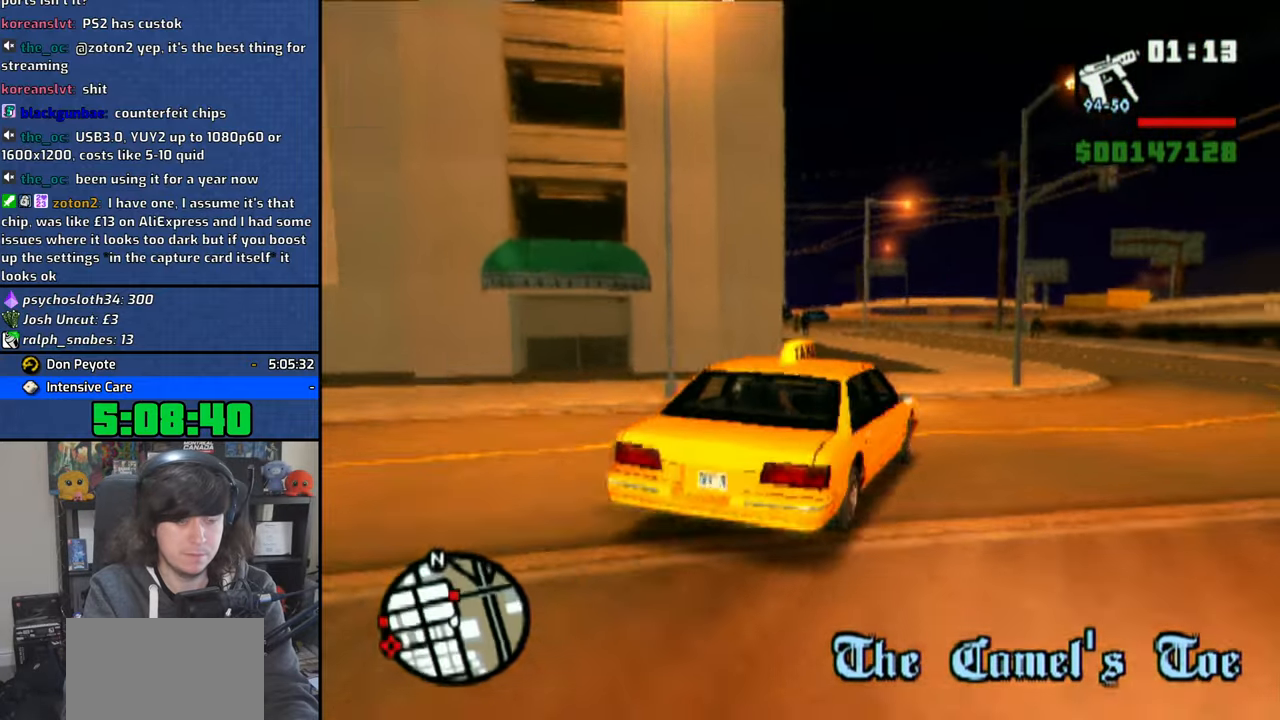
{"buttons": ["CROSS"], "left_stick": "up-left", "right_stick": "center", "events": [[100, "left_stick", "right"], [266, "left_stick", "center"], [350, "left_stick", "up-left"]]}
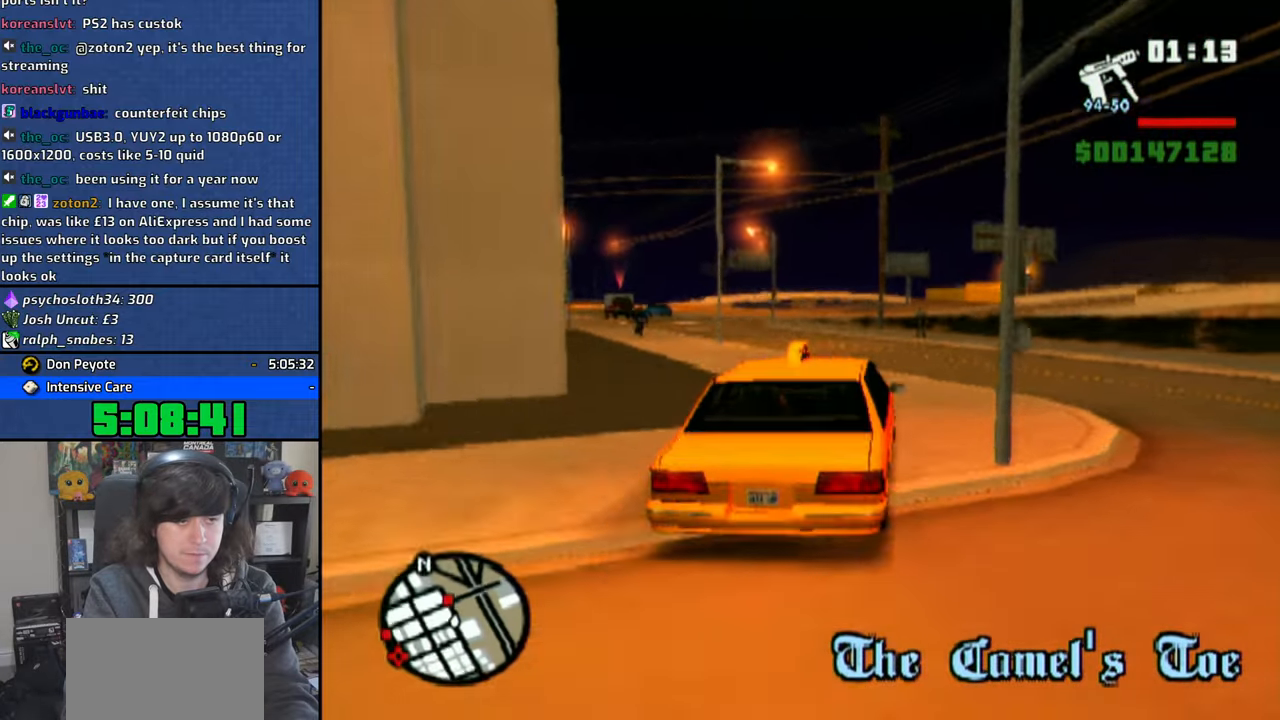
{"buttons": ["CROSS"], "left_stick": "up-left", "right_stick": "center", "events": [[66, "left_stick", "center"], [150, "left_stick", "up-left"]]}
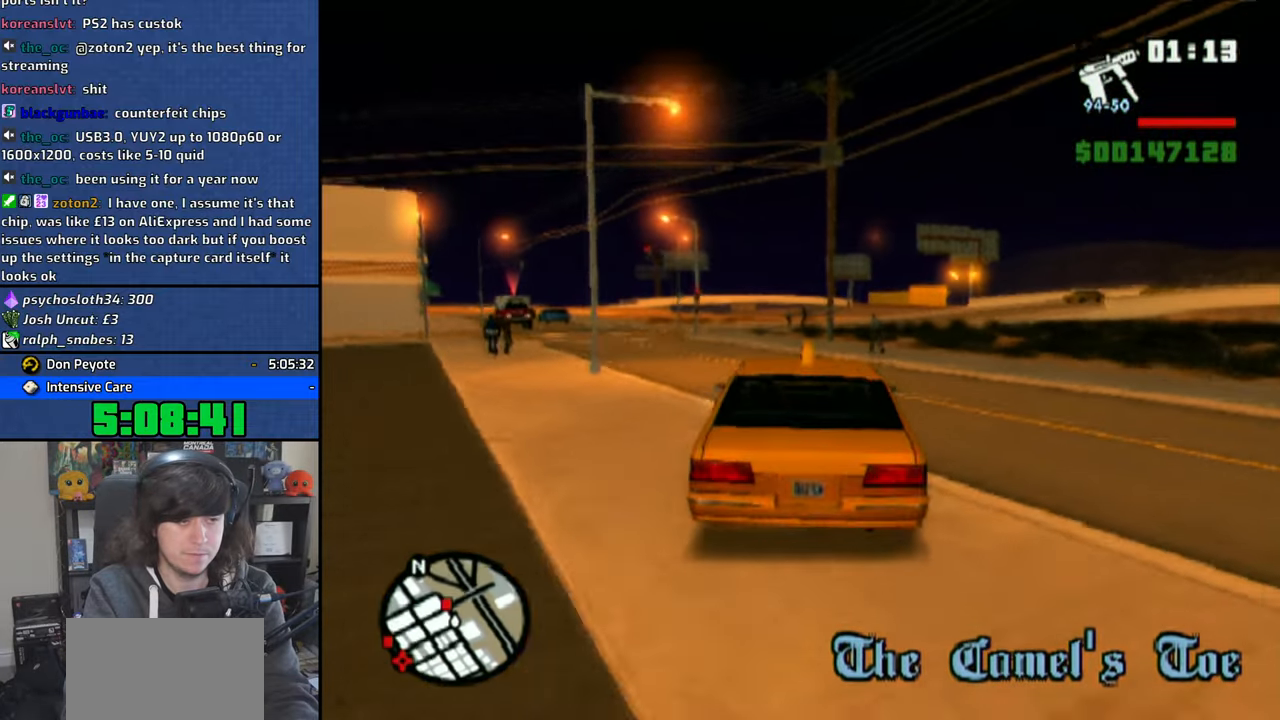
{"buttons": ["CROSS"], "left_stick": "up-left", "right_stick": "center", "events": [[33, "left_stick", "center"], [133, "left_stick", "up-left"]]}
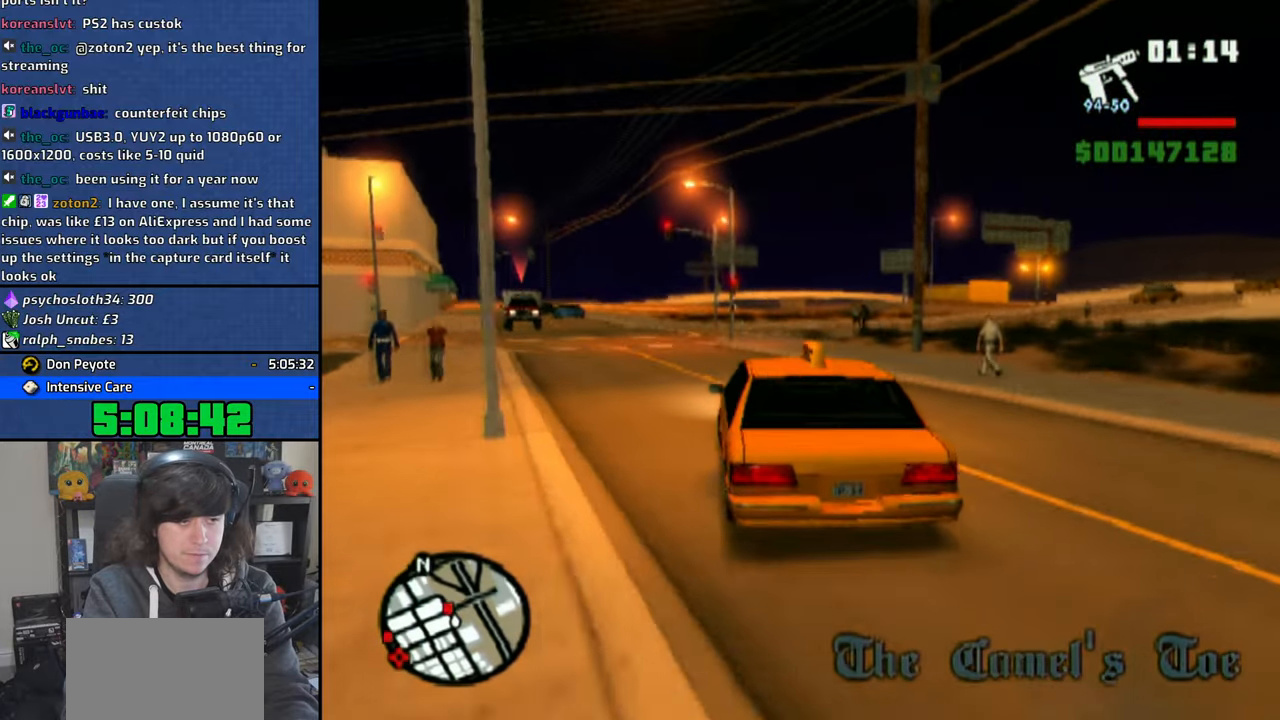
{"buttons": [], "left_stick": "center", "right_stick": "center", "events": [[200, "left_stick", "center"], [466, "CROSS", "up"]]}
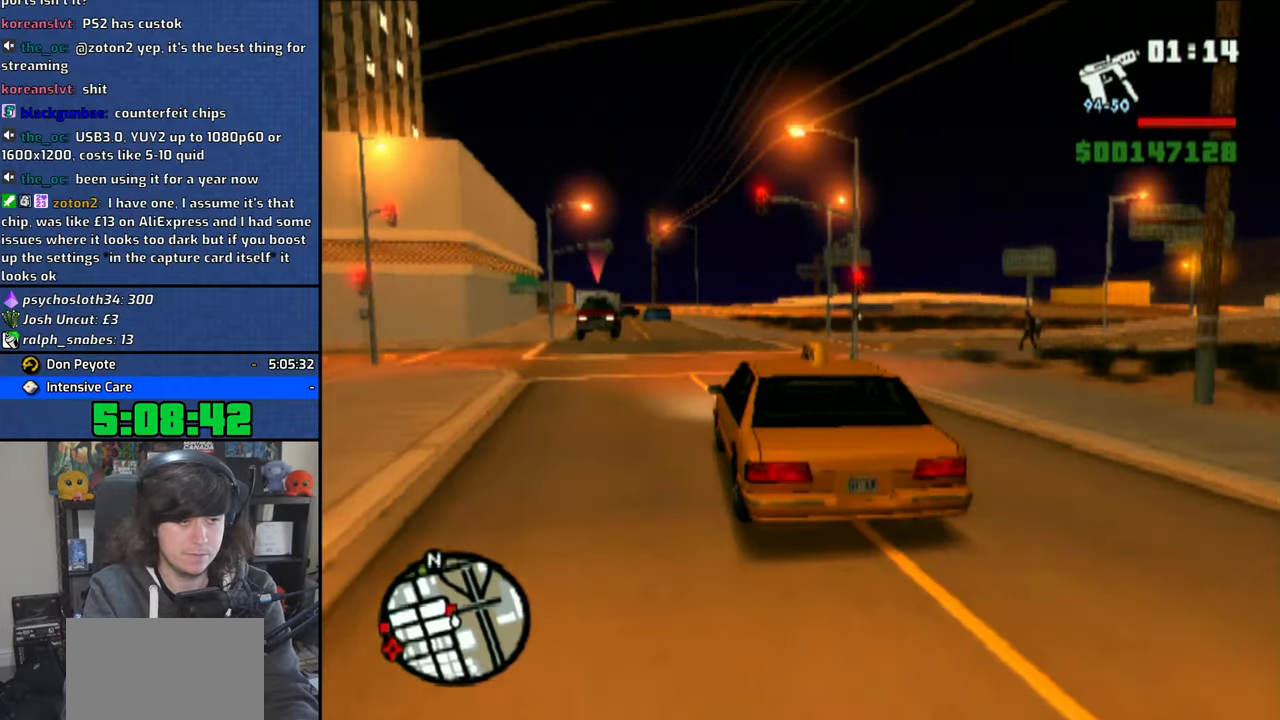
{"buttons": [], "left_stick": "right", "right_stick": "center", "events": [[116, "SQUARE", "down"], [183, "SQUARE", "up"], [283, "SQUARE", "down"], [333, "left_stick", "right"], [350, "SQUARE", "up"], [450, "SQUARE", "down"], [500, "SQUARE", "up"]]}
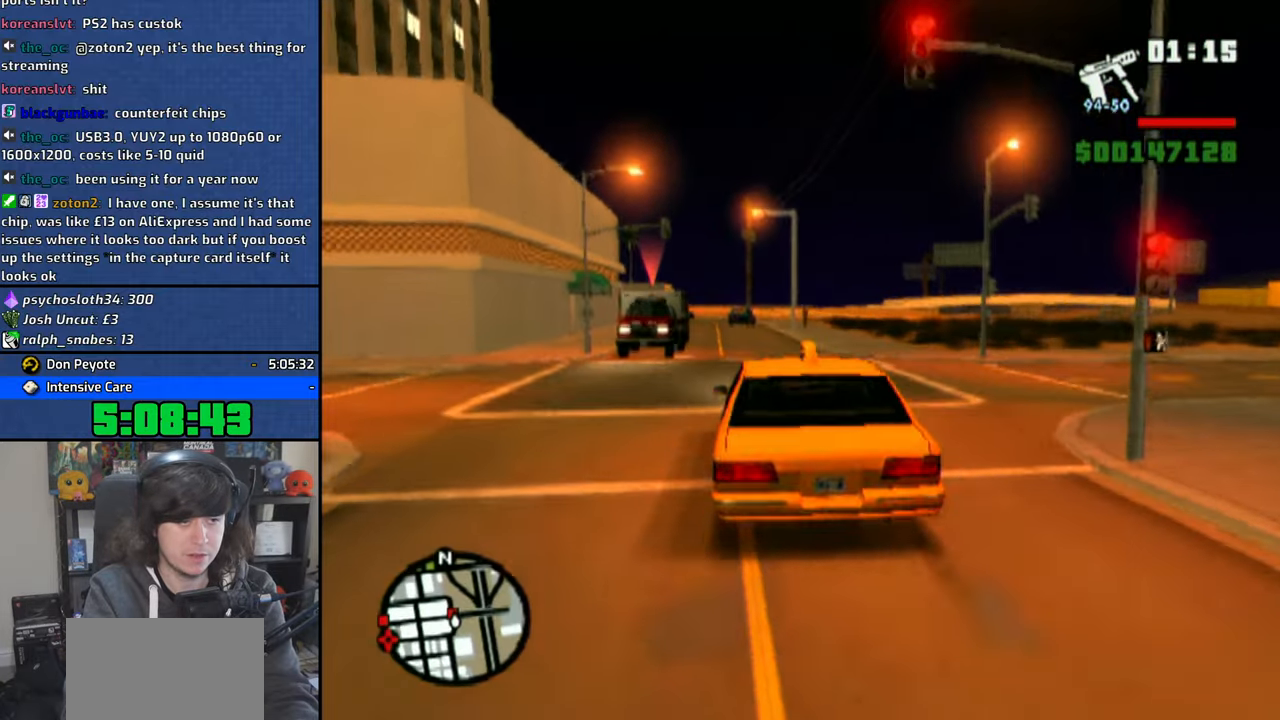
{"buttons": ["SQUARE"], "left_stick": "center", "right_stick": "center", "events": [[33, "left_stick", "center"], [100, "SQUARE", "down"], [183, "SQUARE", "up"], [250, "SQUARE", "down"], [266, "left_stick", "right"], [433, "left_stick", "center"]]}
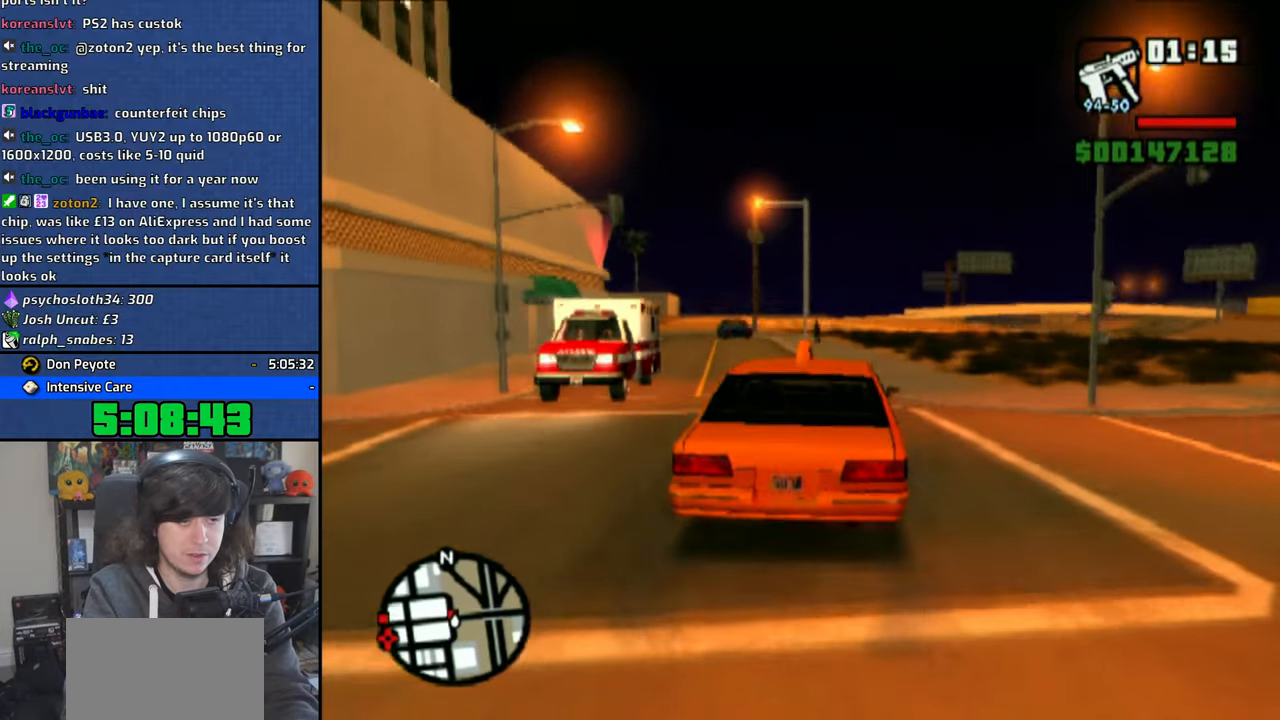
{"buttons": ["TRIANGLE"], "left_stick": "center", "right_stick": "center", "events": [[116, "left_stick", "right"], [150, "SQUARE", "up"], [266, "TRIANGLE", "down"], [283, "left_stick", "center"], [400, "TRIANGLE", "up"], [450, "TRIANGLE", "down"]]}
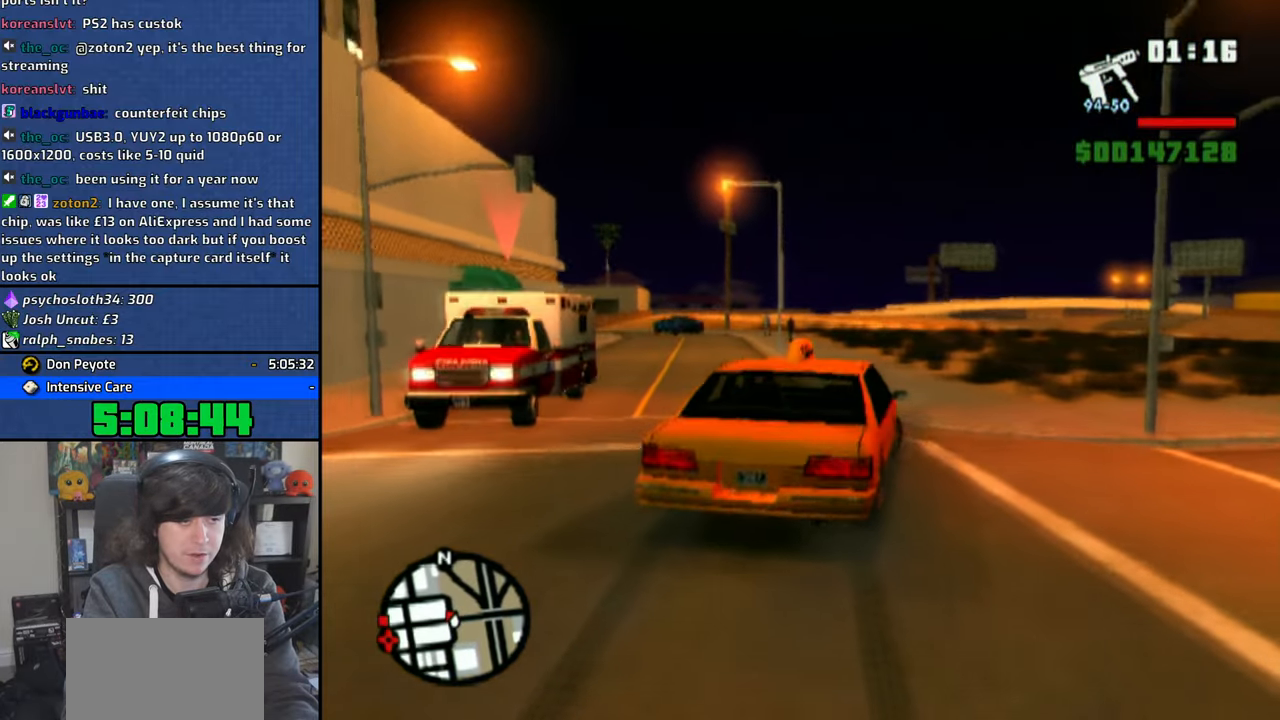
{"buttons": [], "left_stick": "up", "right_stick": "center", "events": [[50, "TRIANGLE", "up"], [100, "TRIANGLE", "down"], [183, "TRIANGLE", "up"], [266, "TRIANGLE", "down"], [366, "TRIANGLE", "up"], [400, "TRIANGLE", "down"], [450, "left_stick", "up"], [483, "TRIANGLE", "up"]]}
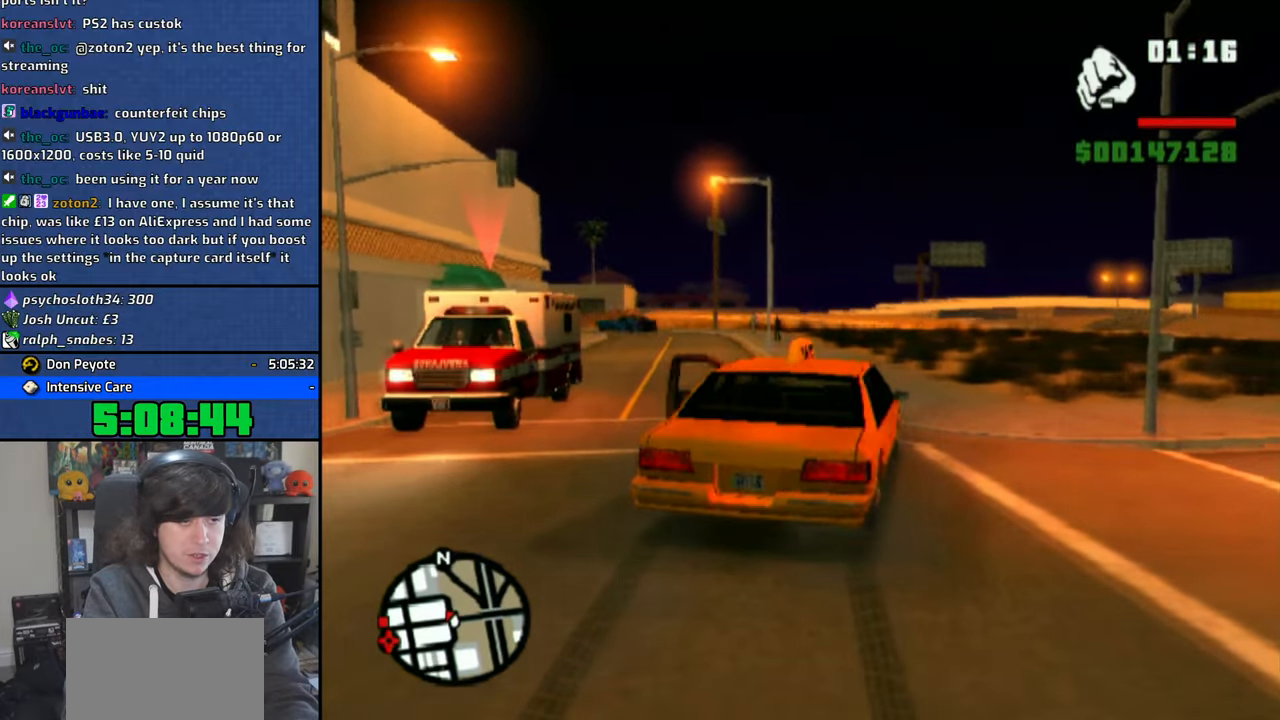
{"buttons": ["R2"], "left_stick": "up", "right_stick": "center", "events": [[133, "right_stick", "left"], [250, "R2", "down"], [366, "R2", "up"], [433, "R2", "down"], [483, "right_stick", "center"]]}
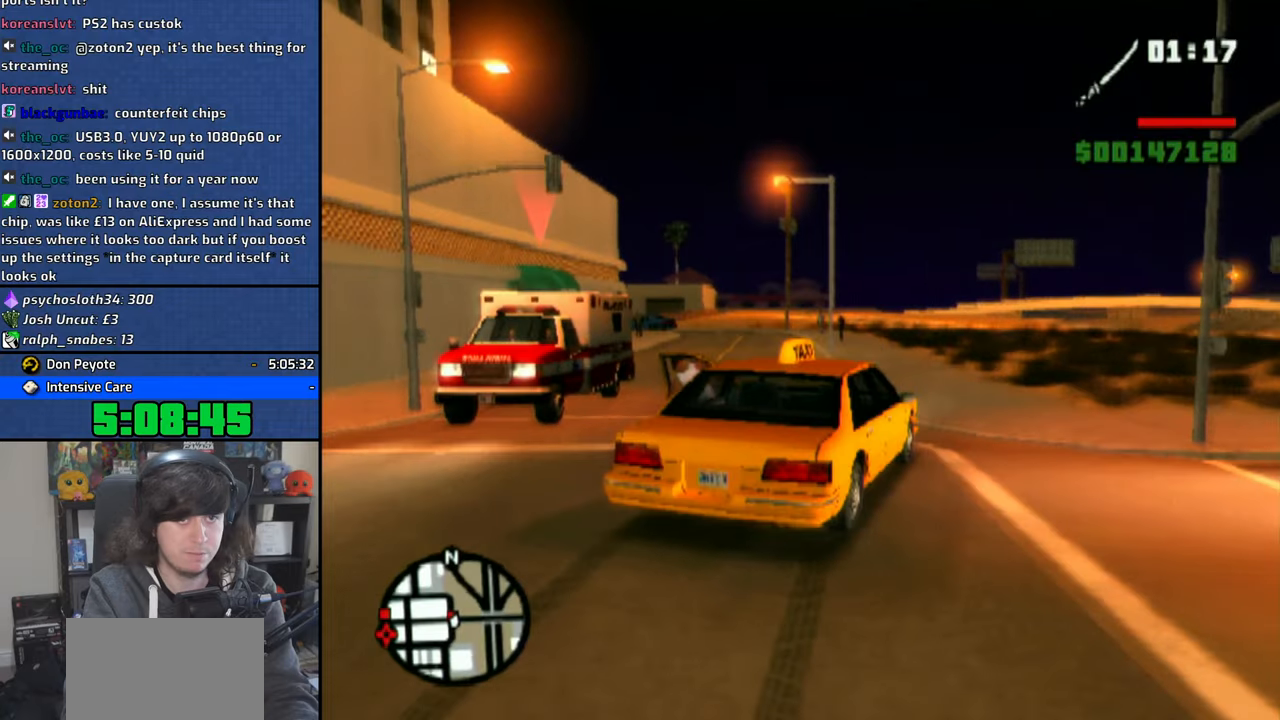
{"buttons": [], "left_stick": "up", "right_stick": "center", "events": [[33, "R2", "up"], [300, "R2", "down"], [450, "R2", "up"]]}
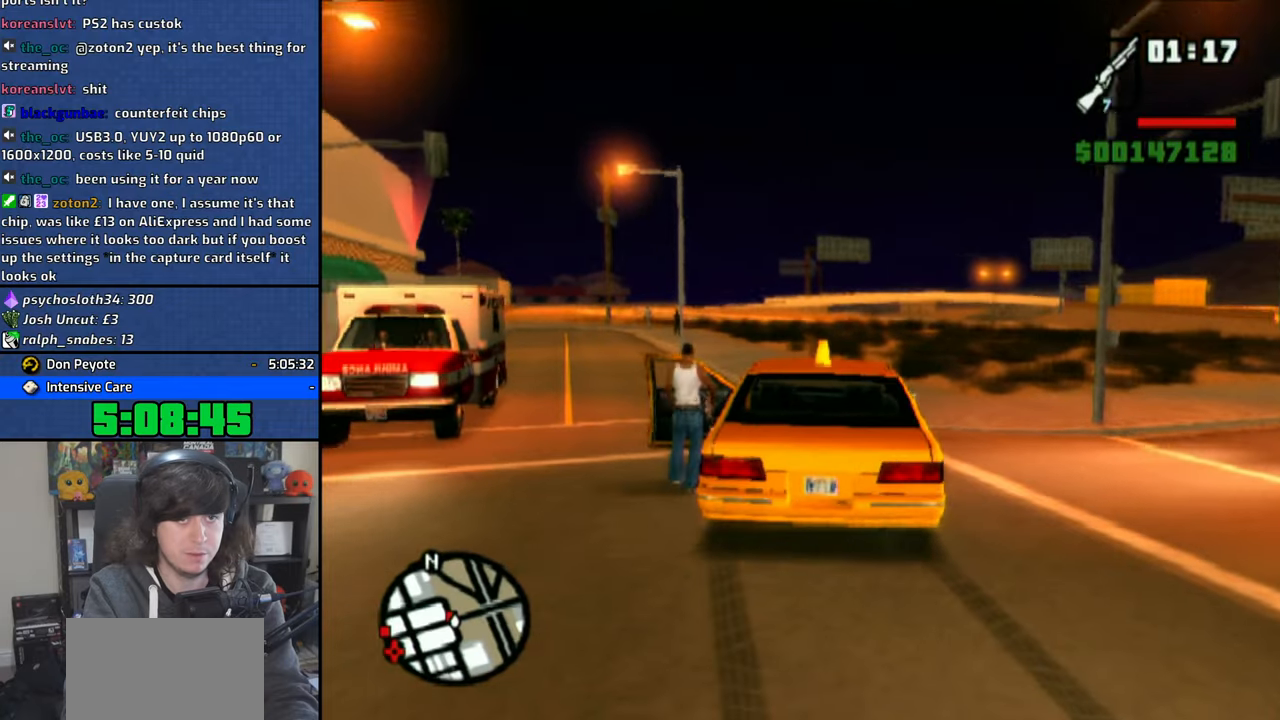
{"buttons": [], "left_stick": "up", "right_stick": "center", "events": [[266, "R2", "down"], [383, "R2", "up"]]}
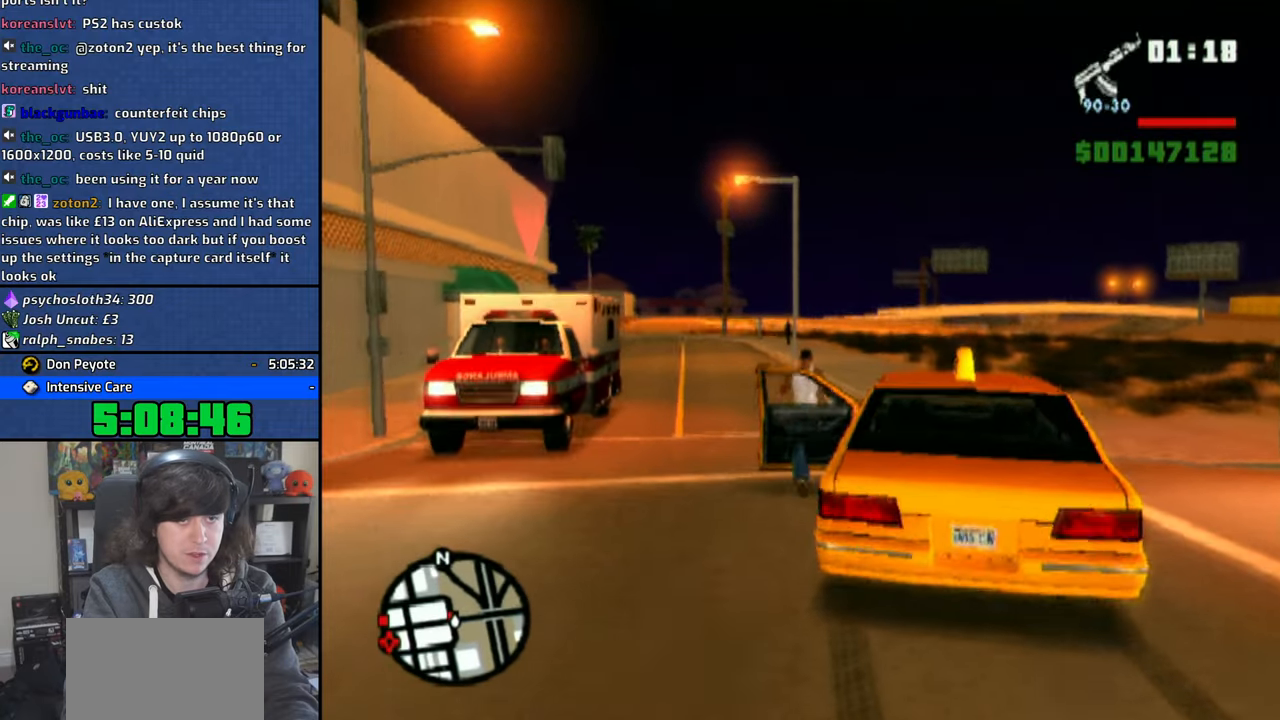
{"buttons": [], "left_stick": "center", "right_stick": "left", "events": [[50, "right_stick", "left"], [216, "left_stick", "center"]]}
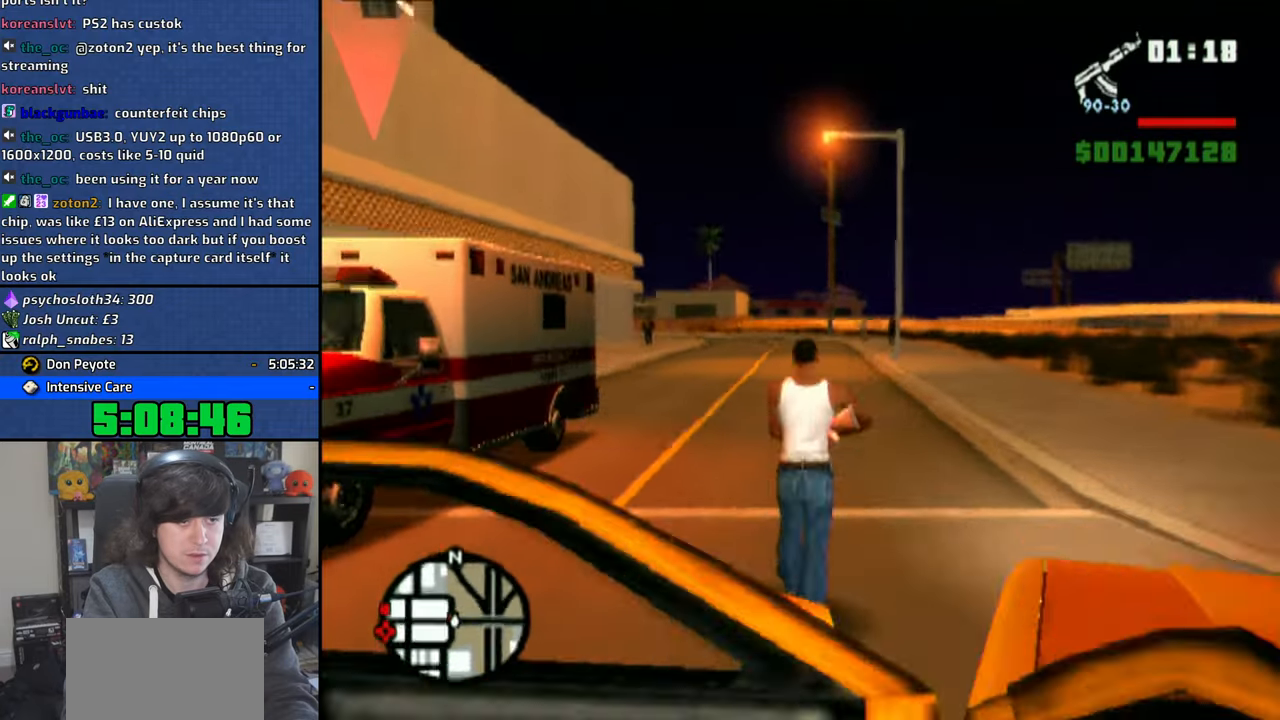
{"buttons": [], "left_stick": "up-right", "right_stick": "center", "events": [[116, "left_stick", "right"], [166, "left_stick", "up-right"], [183, "right_stick", "center"]]}
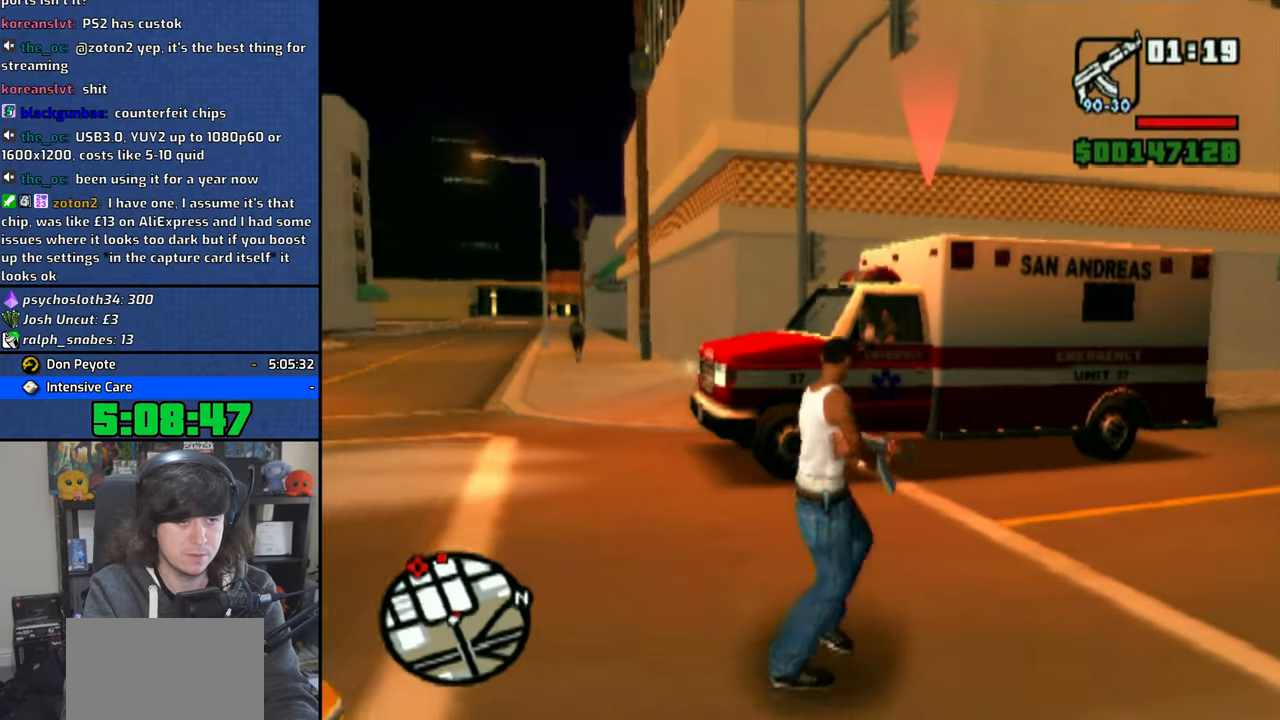
{"buttons": ["R1"], "left_stick": "center", "right_stick": "center", "events": [[16, "left_stick", "up"], [150, "left_stick", "center"], [216, "right_stick", "left"], [366, "right_stick", "center"], [450, "R1", "down"]]}
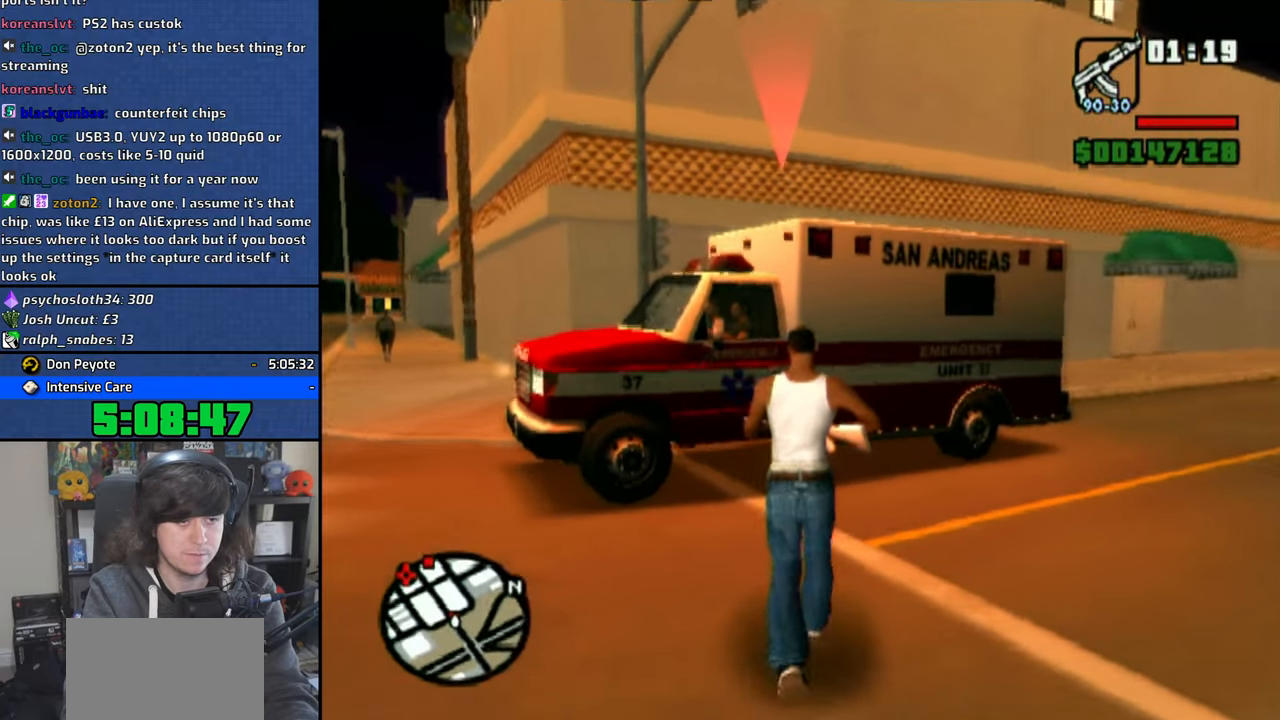
{"buttons": ["R1"], "left_stick": "center", "right_stick": "center", "events": []}
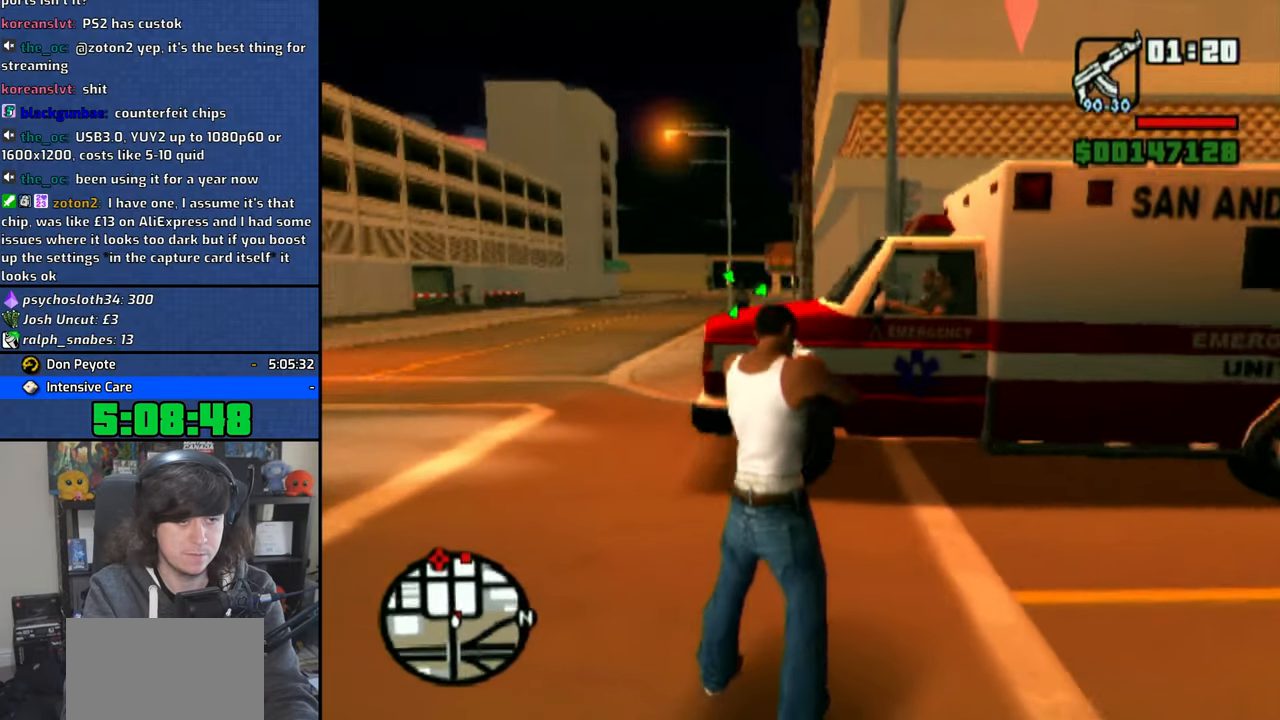
{"buttons": ["R1"], "left_stick": "center", "right_stick": "up", "events": [[33, "right_stick", "right"], [300, "right_stick", "up-right"], [500, "right_stick", "up"]]}
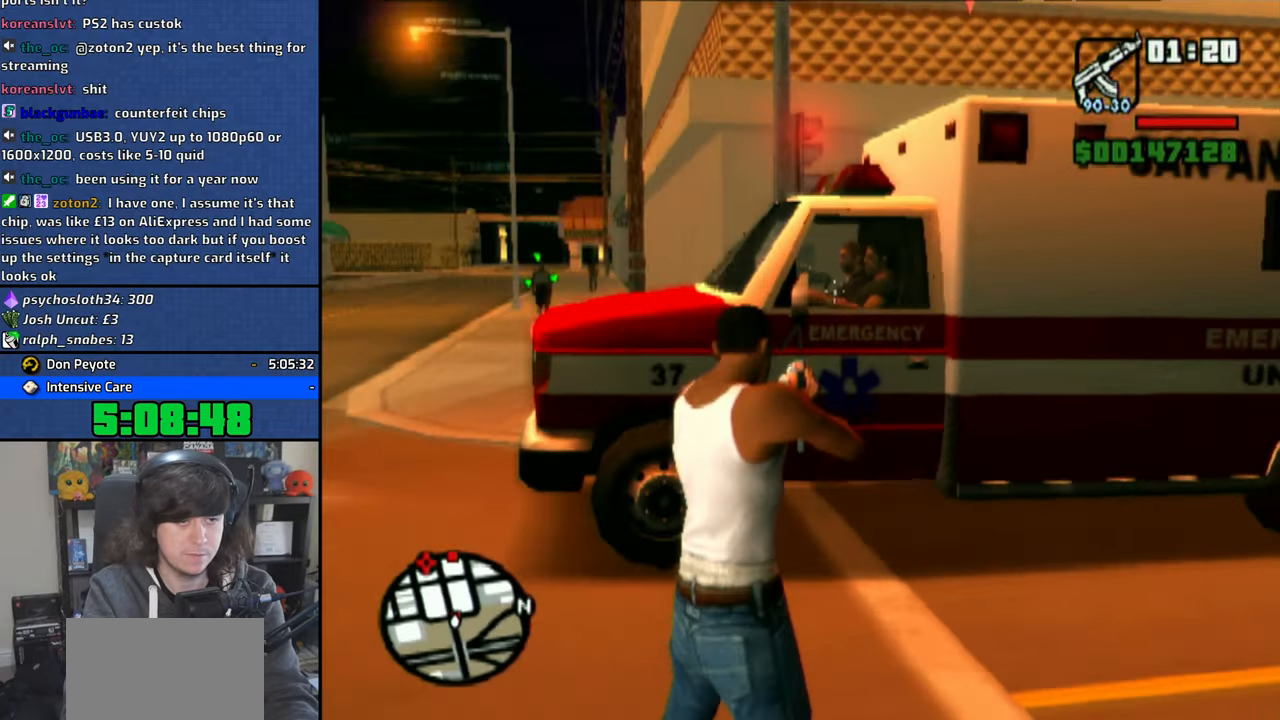
{"buttons": ["R1"], "left_stick": "right", "right_stick": "center", "events": [[100, "right_stick", "center"], [316, "left_stick", "right"], [350, "right_stick", "down-left"], [450, "right_stick", "center"]]}
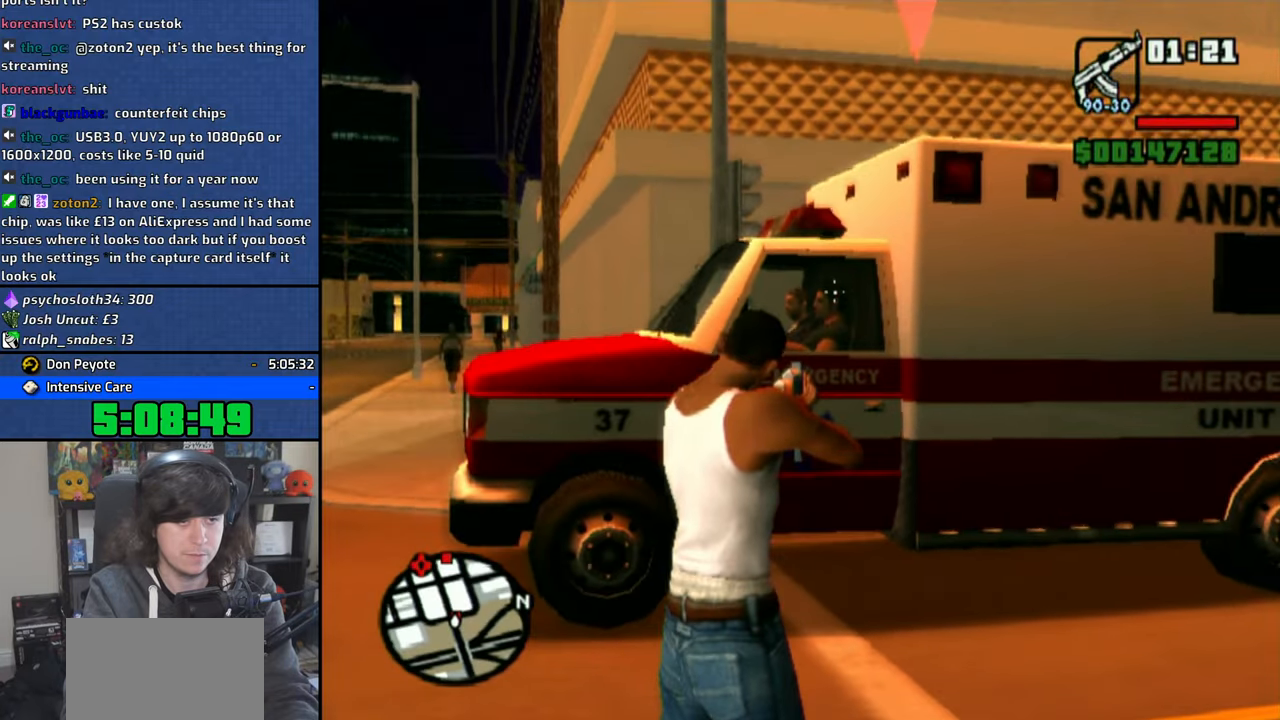
{"buttons": ["R1"], "left_stick": "right", "right_stick": "left", "events": [[33, "left_stick", "center"], [233, "left_stick", "right"], [366, "right_stick", "left"]]}
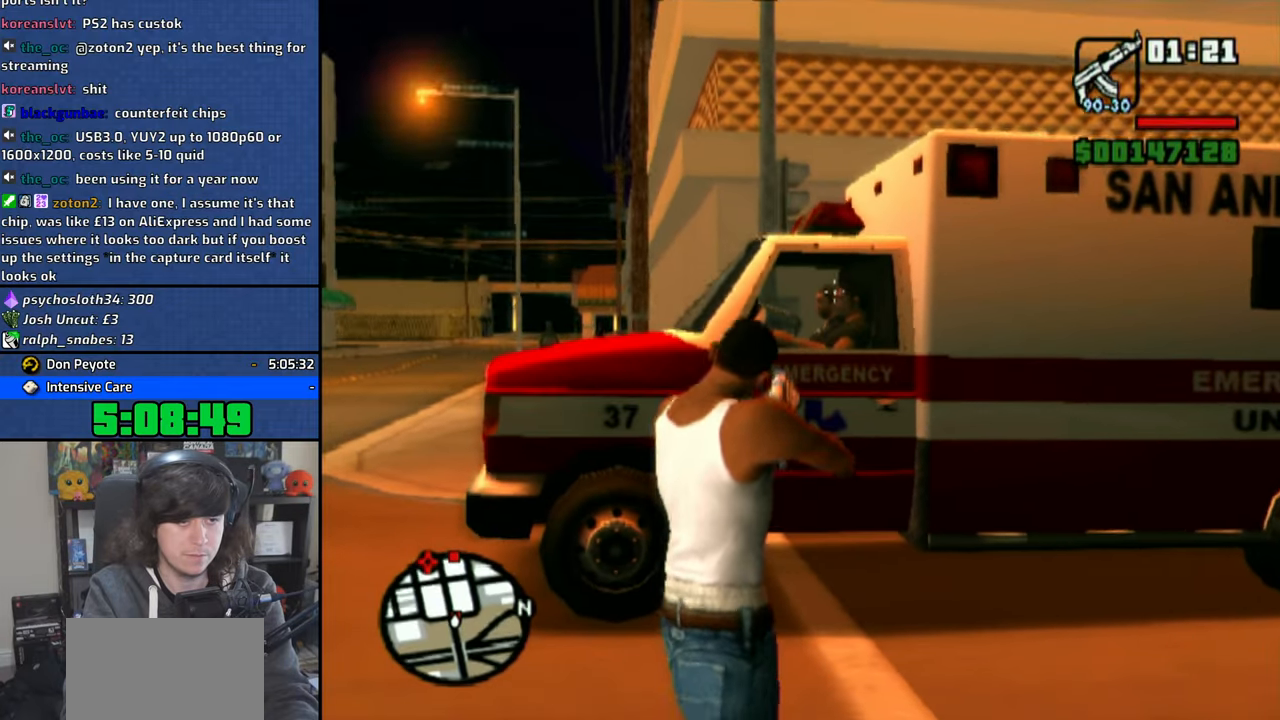
{"buttons": ["R1"], "left_stick": "center", "right_stick": "center", "events": [[16, "right_stick", "center"], [83, "left_stick", "center"], [350, "left_stick", "right"], [500, "left_stick", "center"]]}
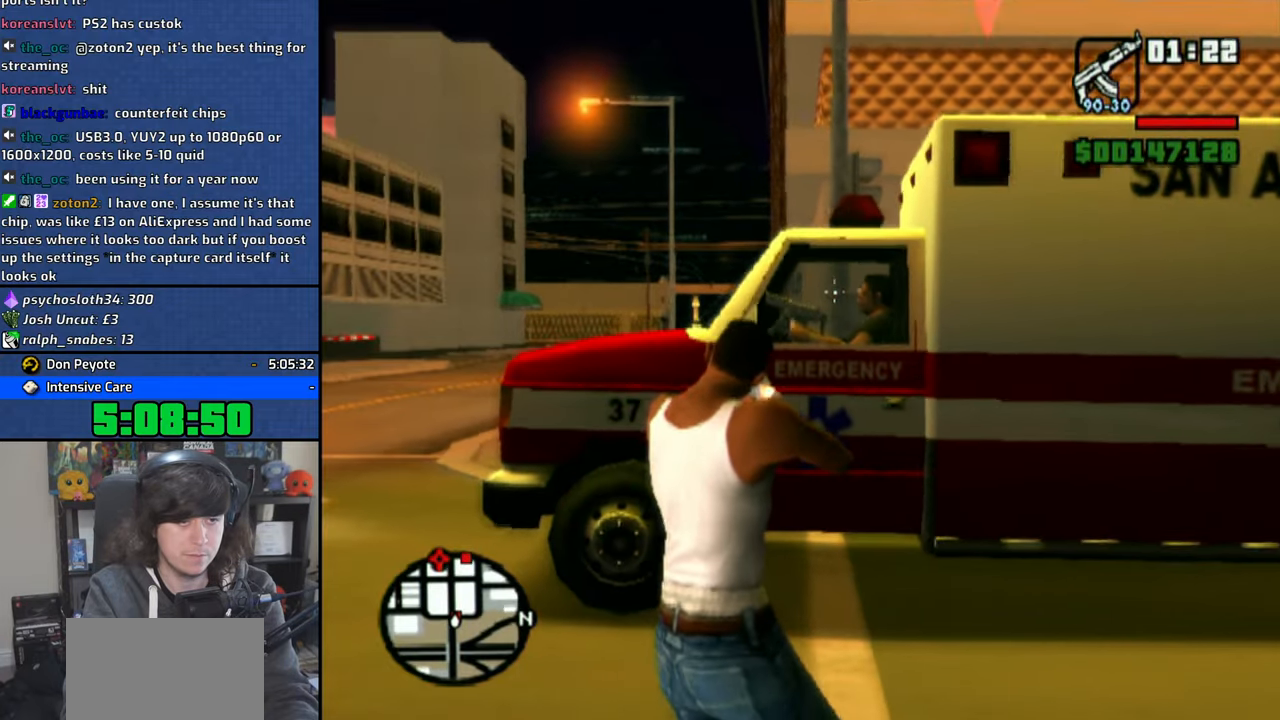
{"buttons": ["R1"], "left_stick": "right", "right_stick": "center", "events": [[500, "left_stick", "right"]]}
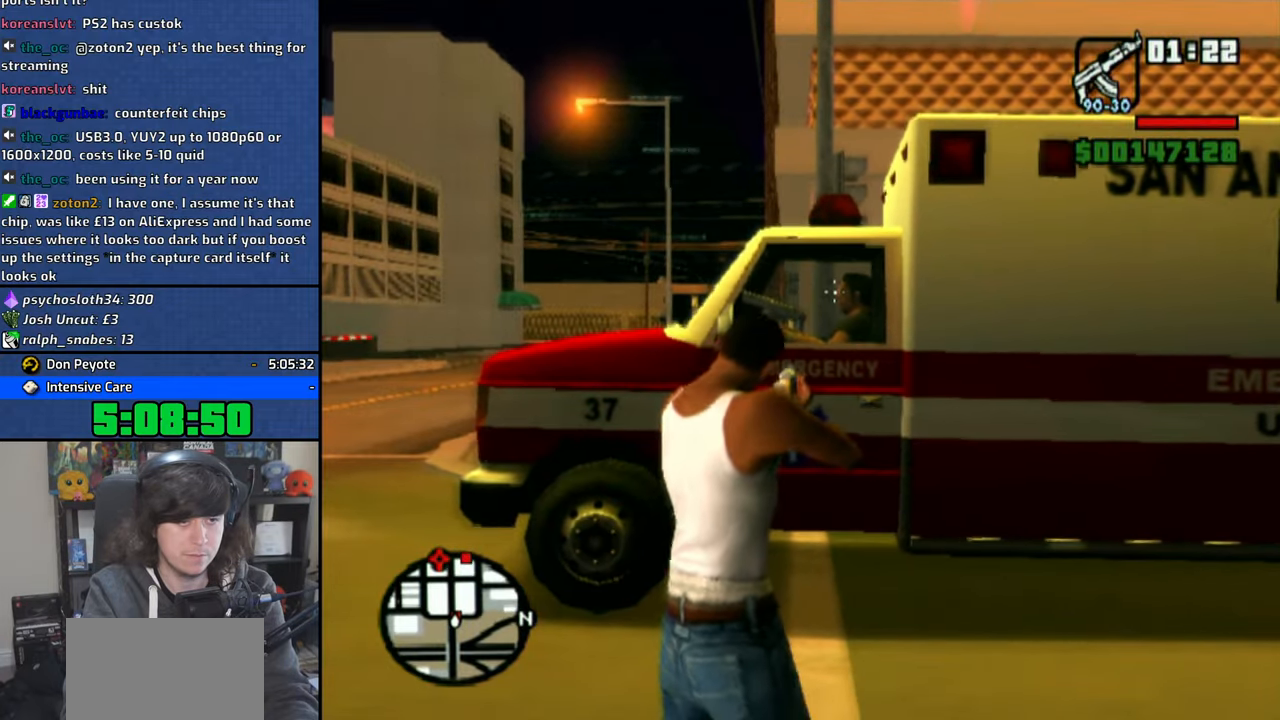
{"buttons": ["R1"], "left_stick": "center", "right_stick": "center", "events": [[283, "left_stick", "center"], [350, "CIRCLE", "down"], [466, "CIRCLE", "up"]]}
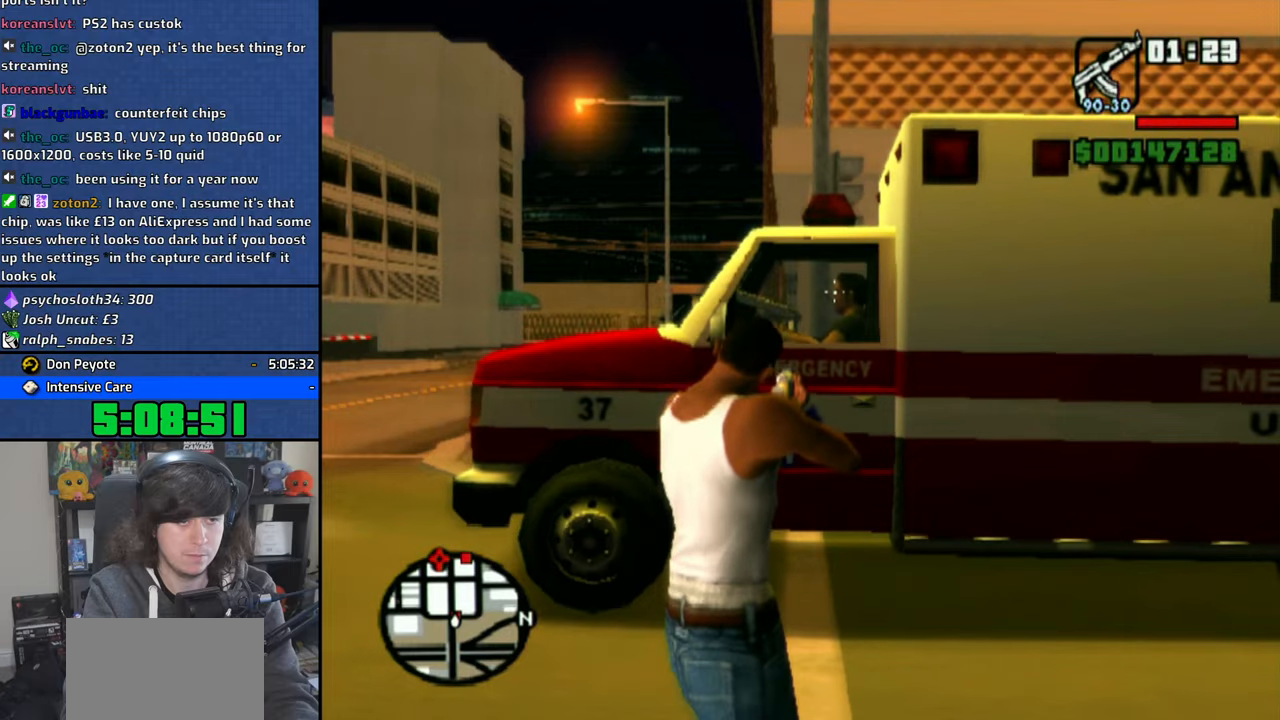
{"buttons": ["R1"], "left_stick": "center", "right_stick": "center", "events": [[100, "CIRCLE", "down"], [200, "CIRCLE", "up"]]}
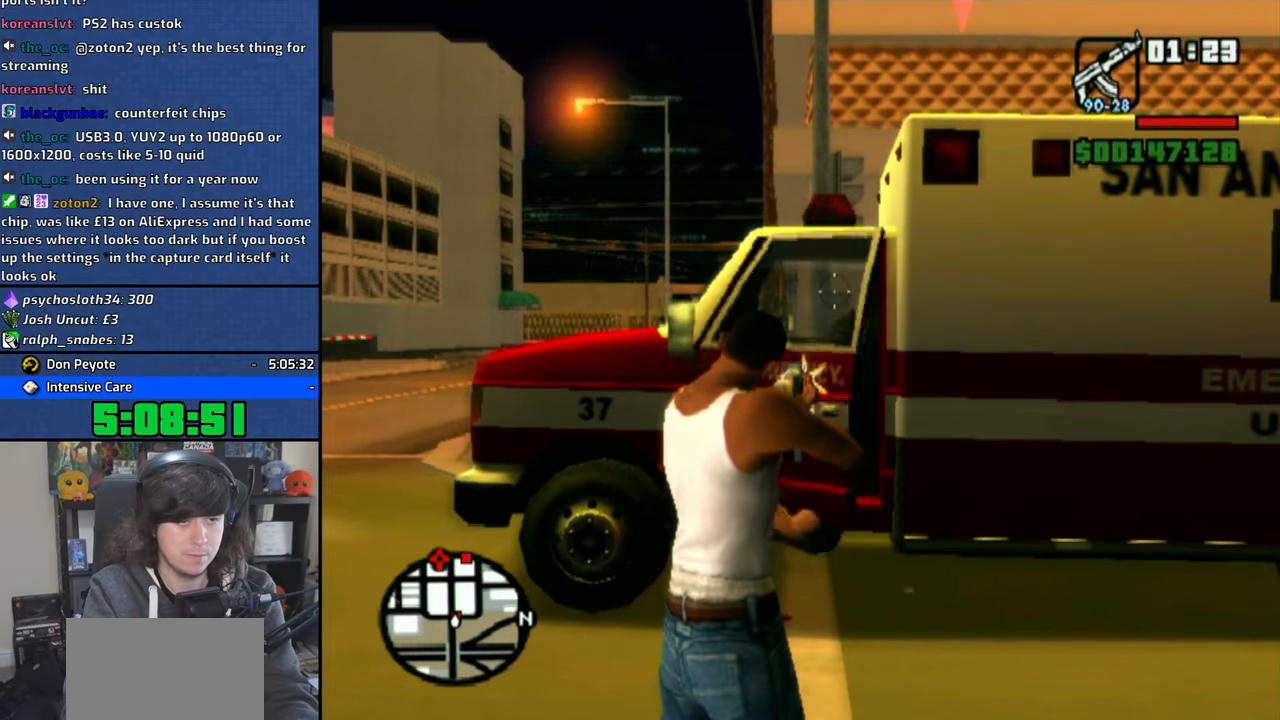
{"buttons": ["TRIANGLE"], "left_stick": "up", "right_stick": "center", "events": [[16, "left_stick", "up"], [133, "R1", "up"], [216, "CROSS", "down"], [333, "CROSS", "up"], [483, "TRIANGLE", "down"]]}
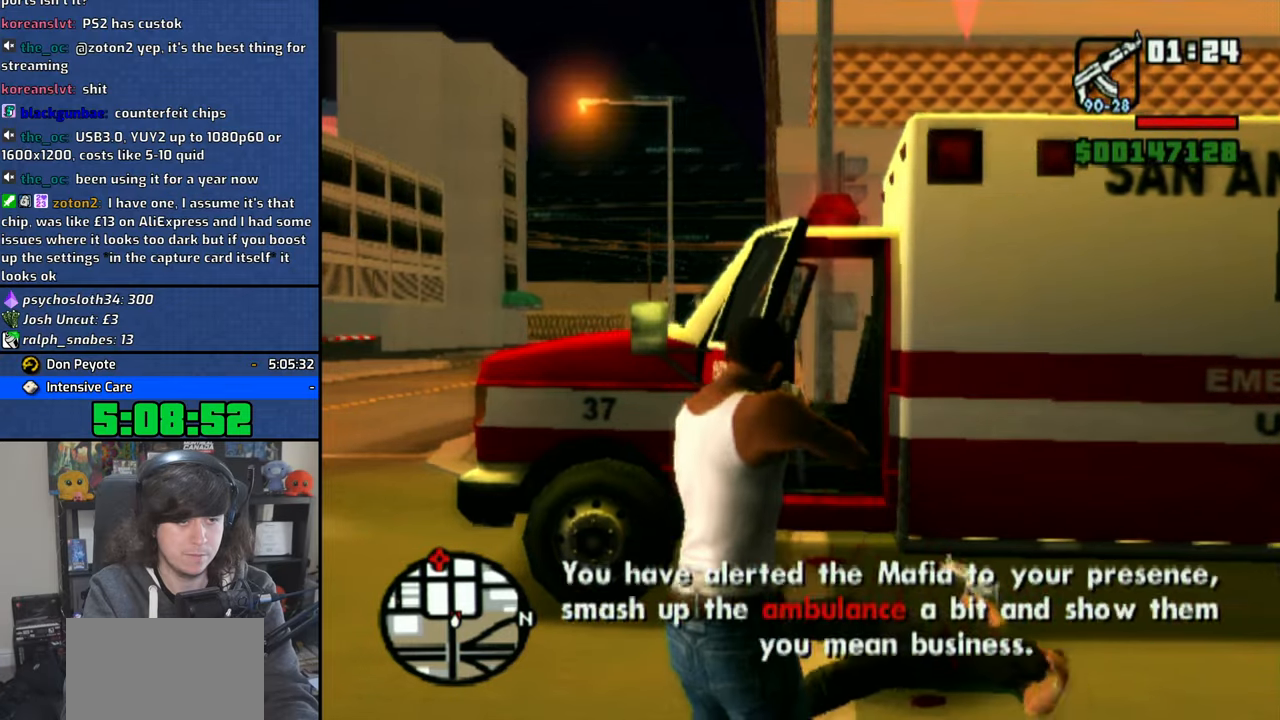
{"buttons": [], "left_stick": "center", "right_stick": "center", "events": [[100, "TRIANGLE", "up"], [166, "TRIANGLE", "down"], [266, "TRIANGLE", "up"], [300, "TRIANGLE", "down"], [316, "left_stick", "center"], [416, "TRIANGLE", "up"]]}
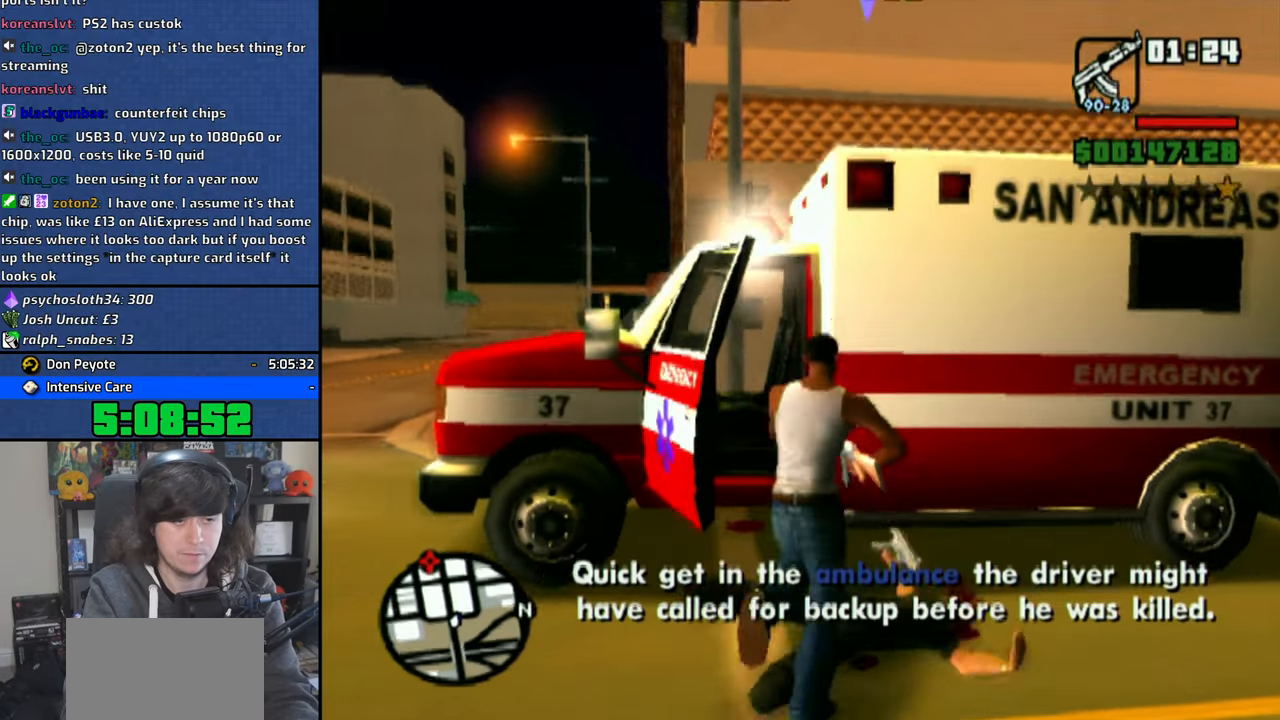
{"buttons": ["CROSS"], "left_stick": "center", "right_stick": "center", "events": [[400, "CROSS", "down"]]}
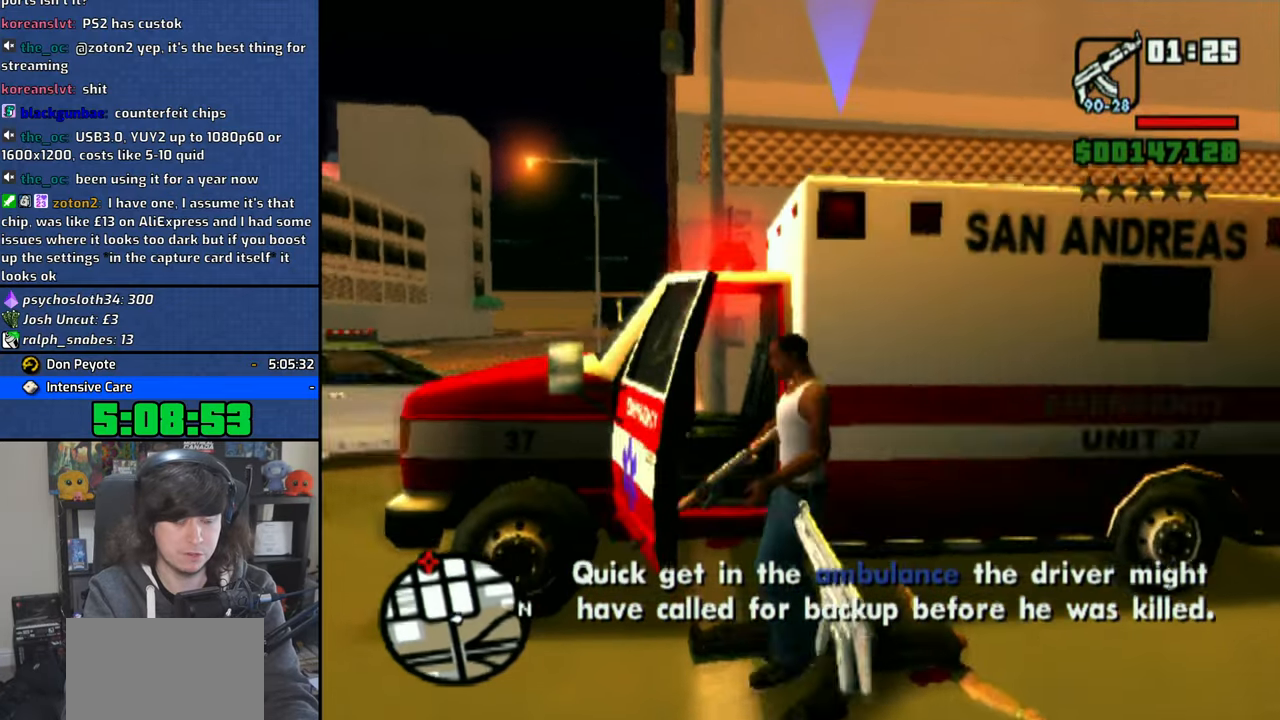
{"buttons": ["CROSS"], "left_stick": "right", "right_stick": "center", "events": [[66, "left_stick", "right"]]}
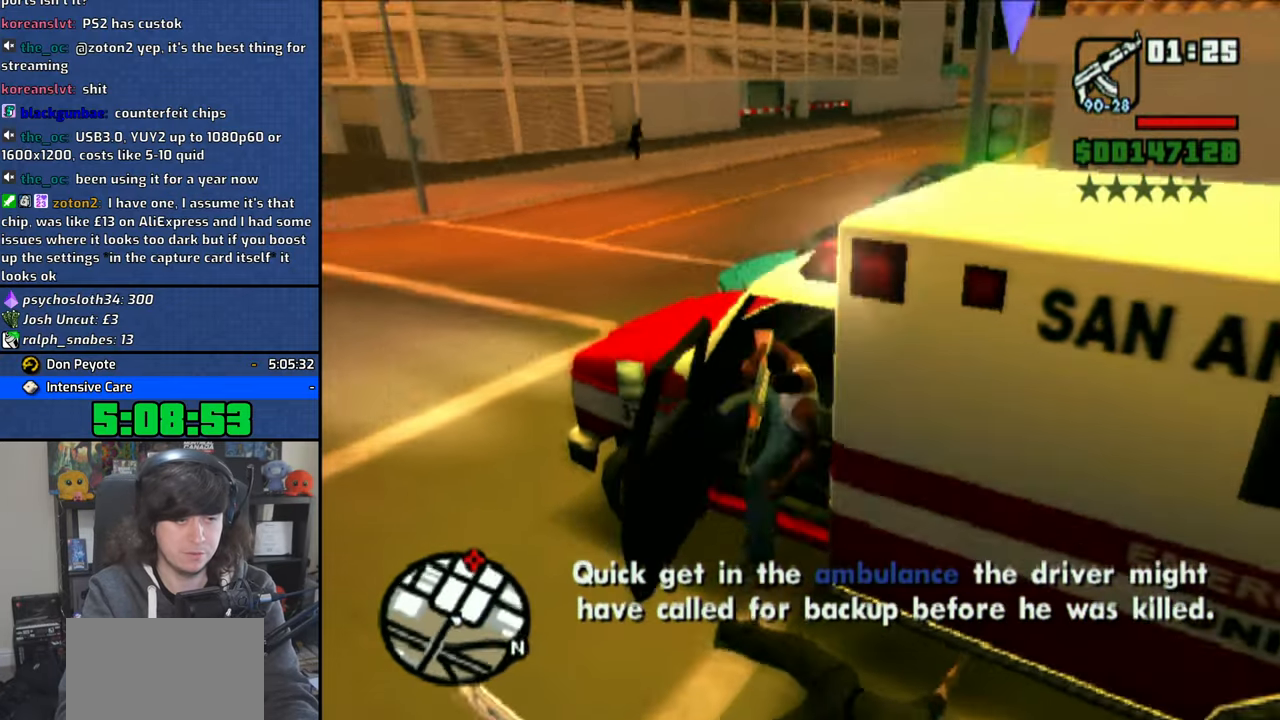
{"buttons": ["CROSS"], "left_stick": "right", "right_stick": "center", "events": []}
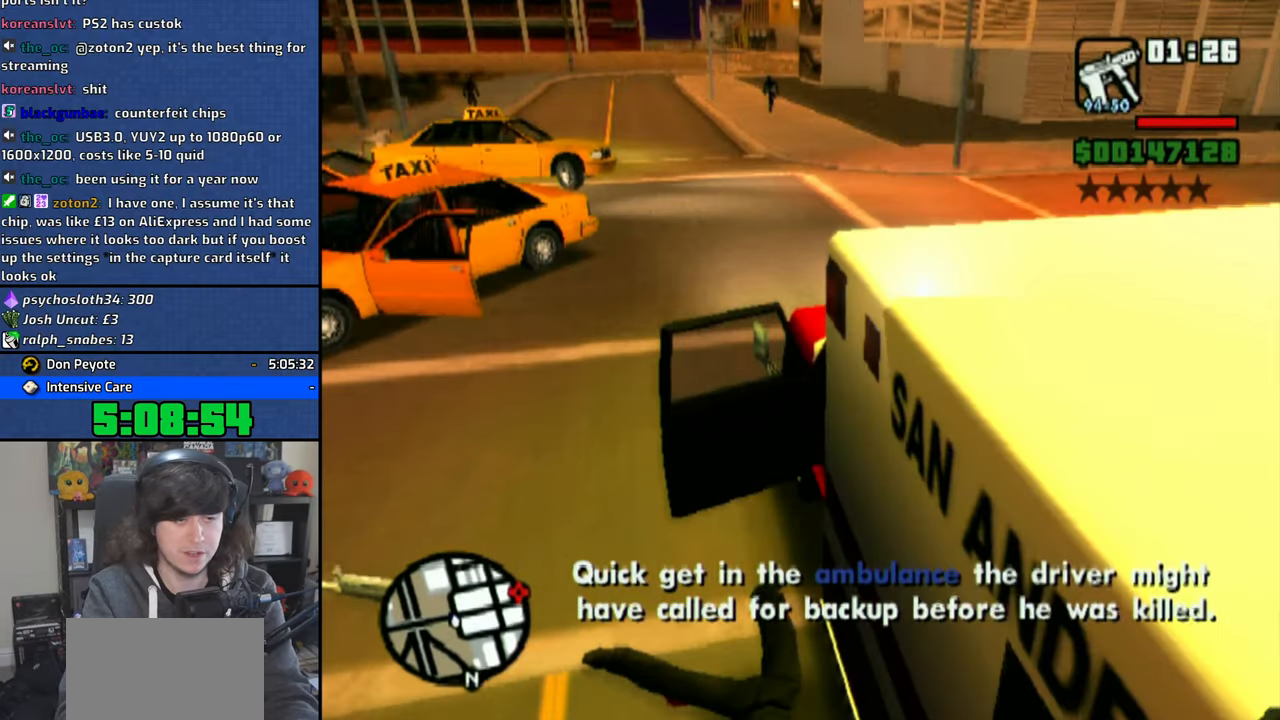
{"buttons": ["CROSS"], "left_stick": "right", "right_stick": "center", "events": [[300, "left_stick", "up-right"], [416, "left_stick", "right"]]}